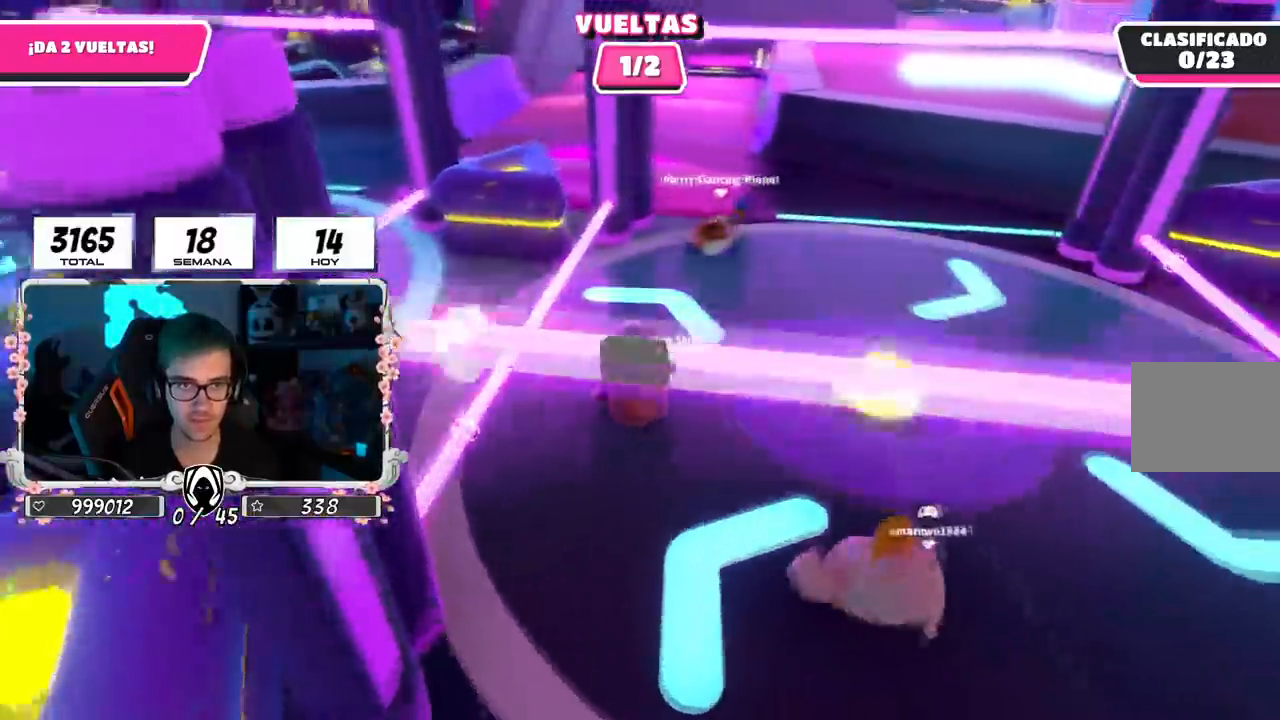
Gameplay with a controller (PlayStation layout); each line is a JSON object with the inputs held at the frame after it. "events" lists button and stick changes between this image and that frame as [ms after this image, input, new state], when the widget could be followed in between.
{"buttons": [], "left_stick": "up", "right_stick": "center", "events": [[451, "right_stick", "center"]]}
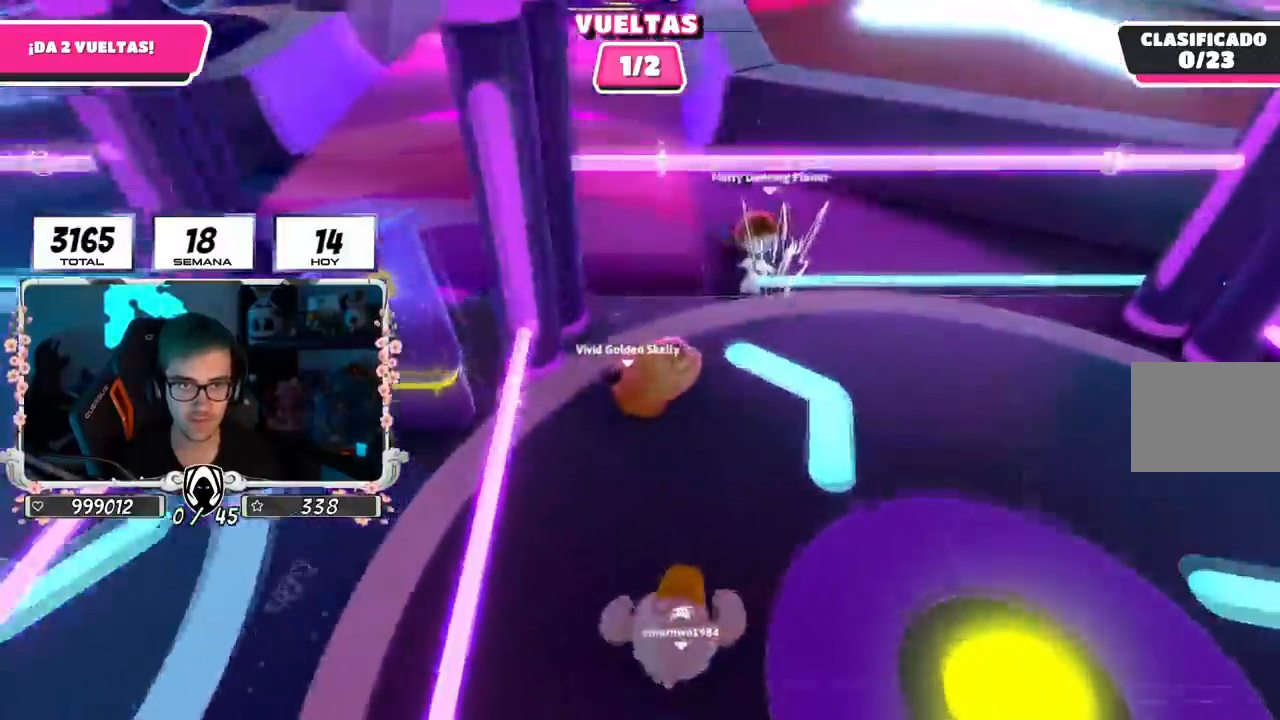
{"buttons": [], "left_stick": "up", "right_stick": "up", "events": [[67, "right_stick", "left"], [267, "right_stick", "up-left"], [384, "right_stick", "up"]]}
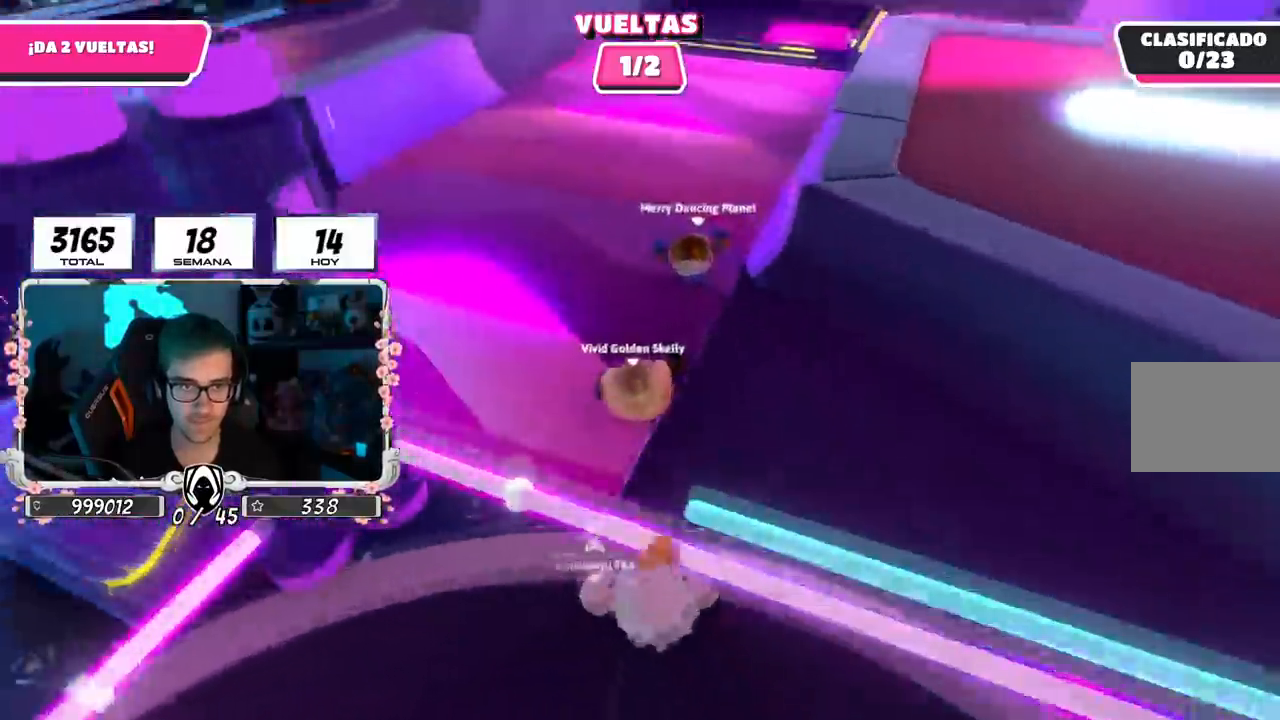
{"buttons": [], "left_stick": "up", "right_stick": "up-right", "events": [[117, "right_stick", "up-right"]]}
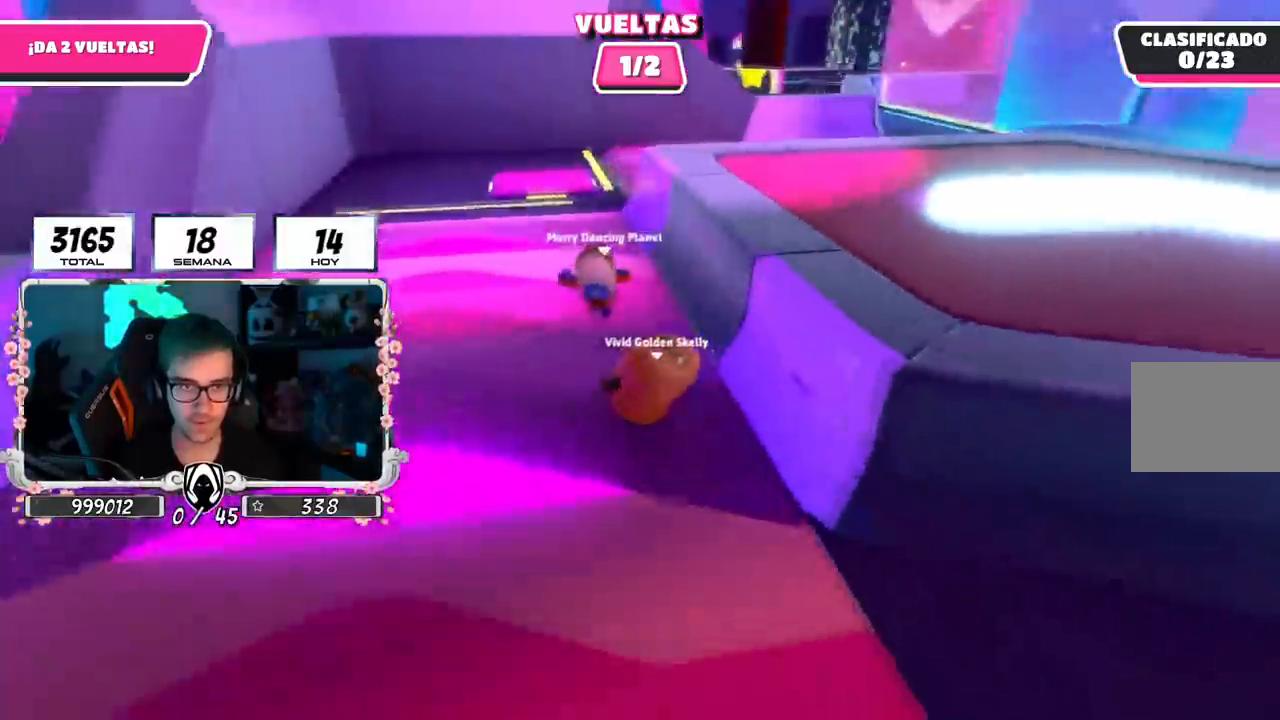
{"buttons": [], "left_stick": "up", "right_stick": "center", "events": [[217, "right_stick", "down-right"], [384, "right_stick", "center"]]}
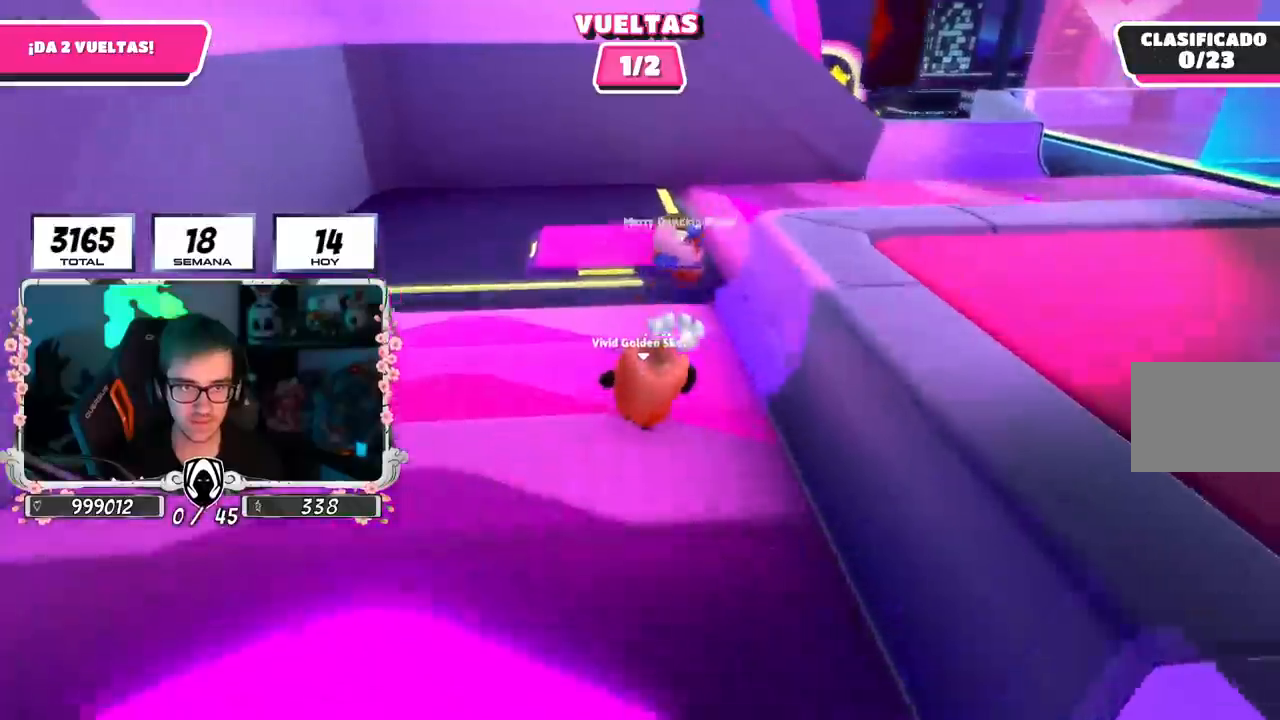
{"buttons": [], "left_stick": "right", "right_stick": "right", "events": [[167, "left_stick", "up-right"], [184, "CROSS", "down"], [284, "left_stick", "right"], [301, "CROSS", "up"], [434, "right_stick", "down-right"], [484, "right_stick", "right"]]}
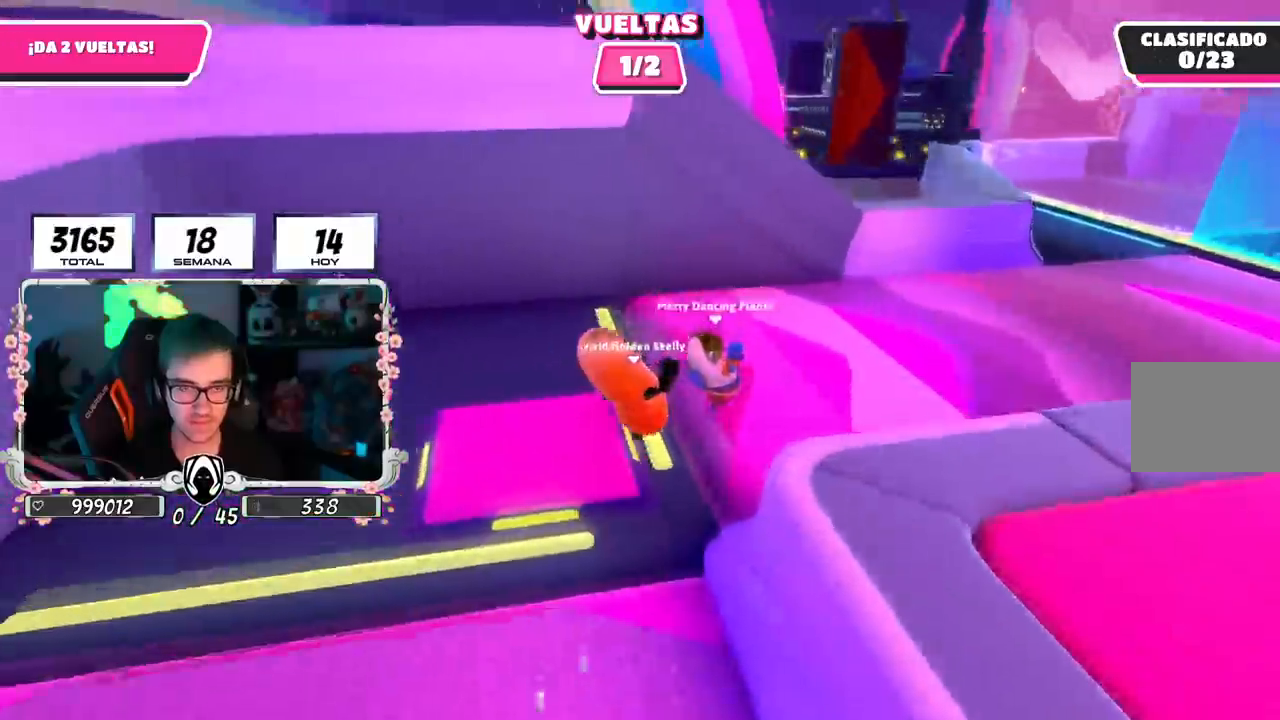
{"buttons": [], "left_stick": "up", "right_stick": "up-right", "events": [[200, "left_stick", "up-right"], [350, "left_stick", "up"], [367, "right_stick", "up-right"]]}
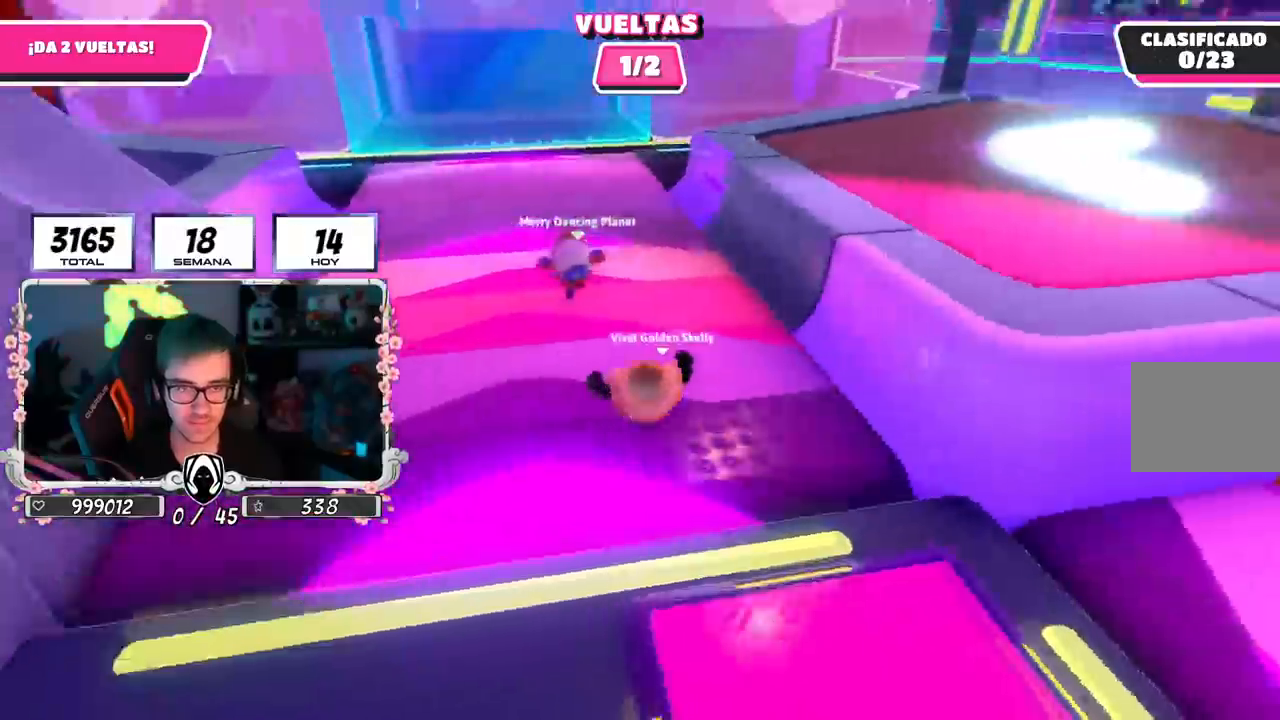
{"buttons": [], "left_stick": "up-left", "right_stick": "center", "events": [[34, "right_stick", "center"], [367, "left_stick", "up-left"]]}
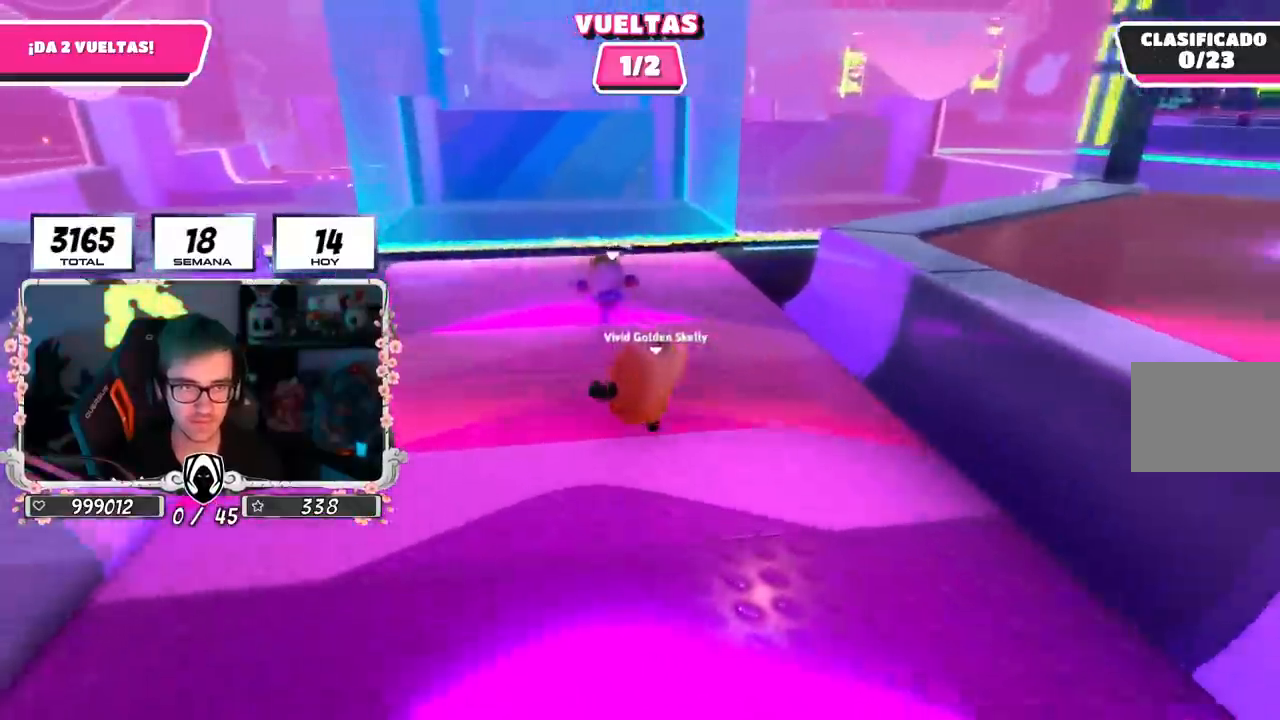
{"buttons": [], "left_stick": "up", "right_stick": "center", "events": [[133, "right_stick", "down"], [150, "left_stick", "up"], [217, "right_stick", "center"]]}
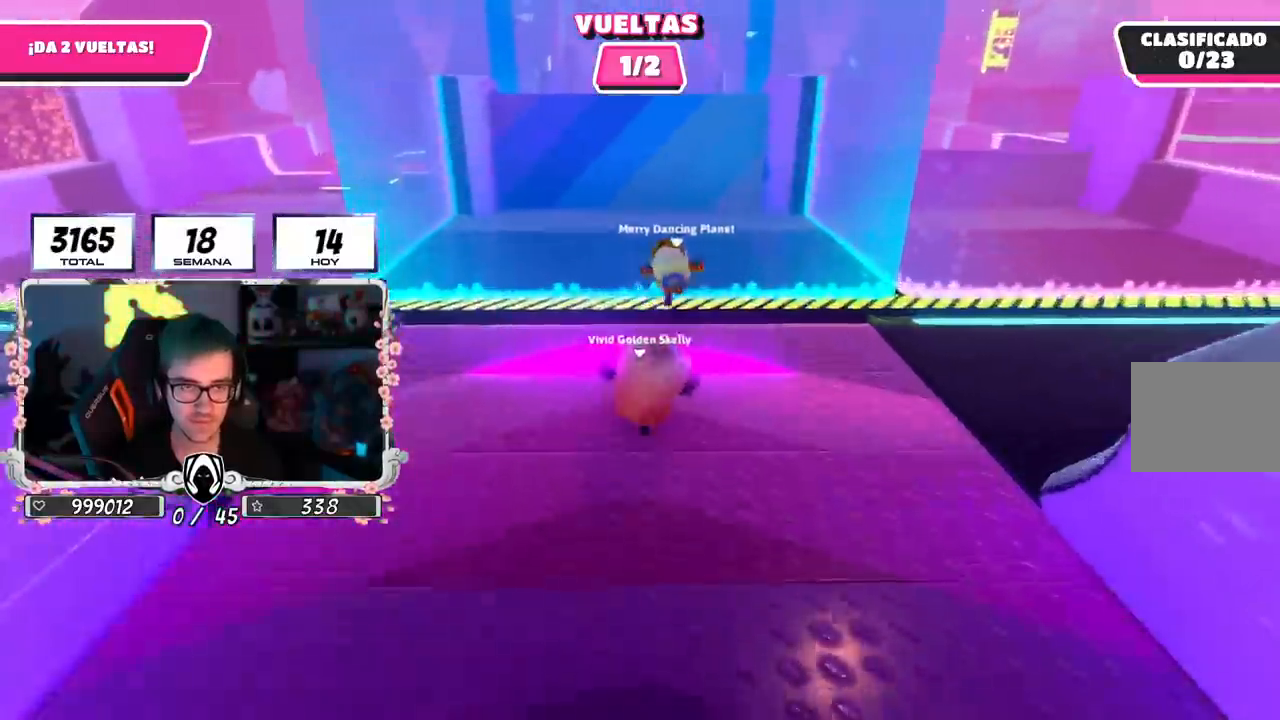
{"buttons": [], "left_stick": "up-right", "right_stick": "center", "events": [[67, "CROSS", "down"], [134, "CROSS", "up"], [384, "left_stick", "up-right"]]}
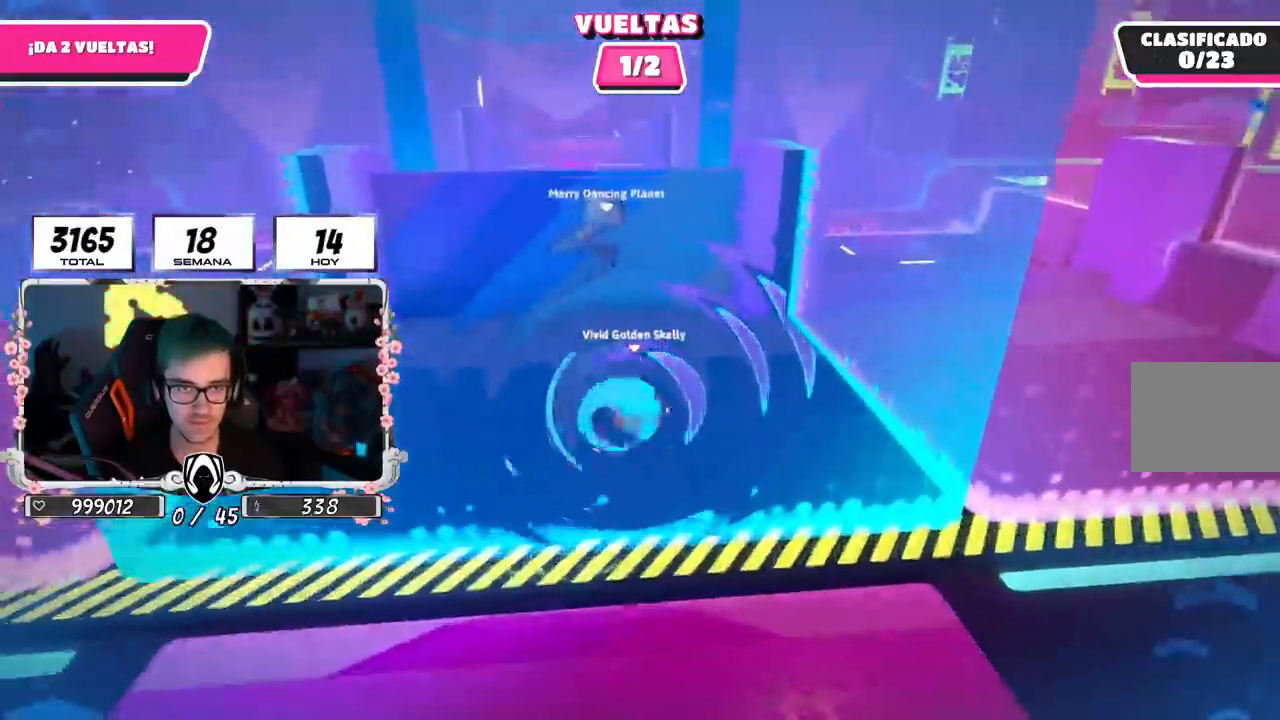
{"buttons": [], "left_stick": "up", "right_stick": "center", "events": [[250, "left_stick", "up"]]}
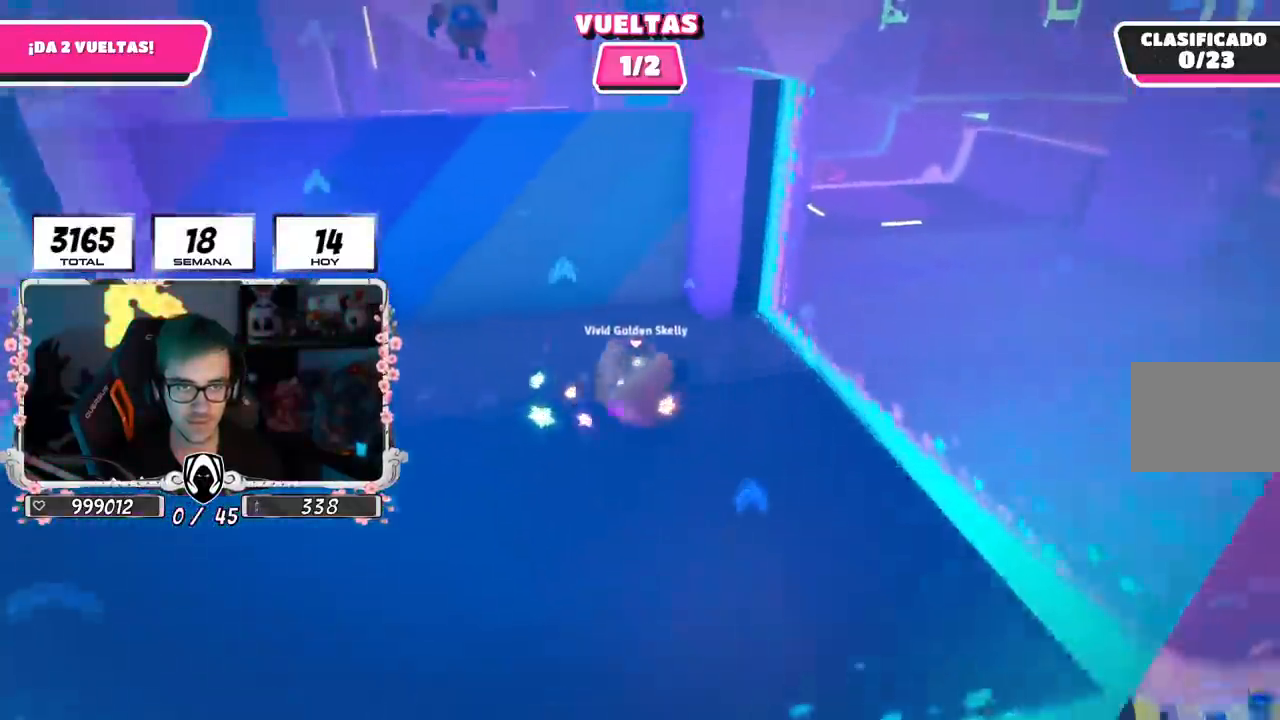
{"buttons": [], "left_stick": "up", "right_stick": "center", "events": [[34, "CROSS", "down"], [351, "CROSS", "up"]]}
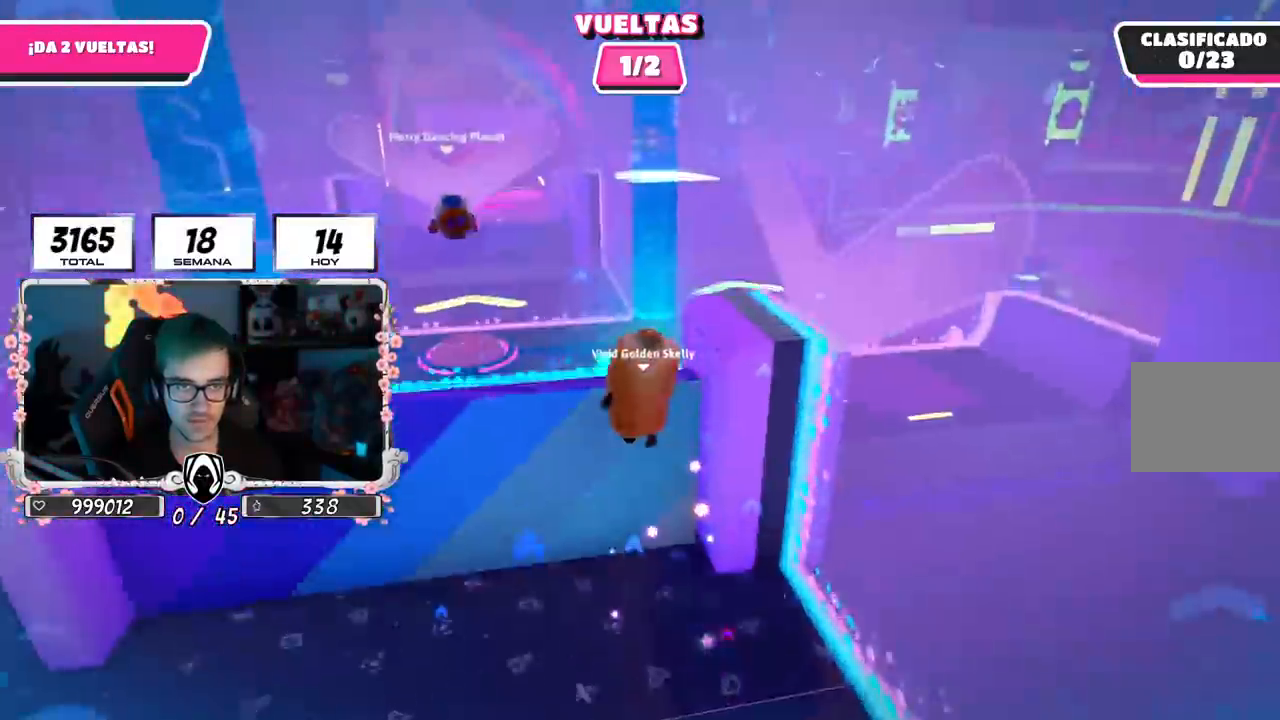
{"buttons": [], "left_stick": "up", "right_stick": "center", "events": [[150, "right_stick", "down-left"], [250, "right_stick", "center"]]}
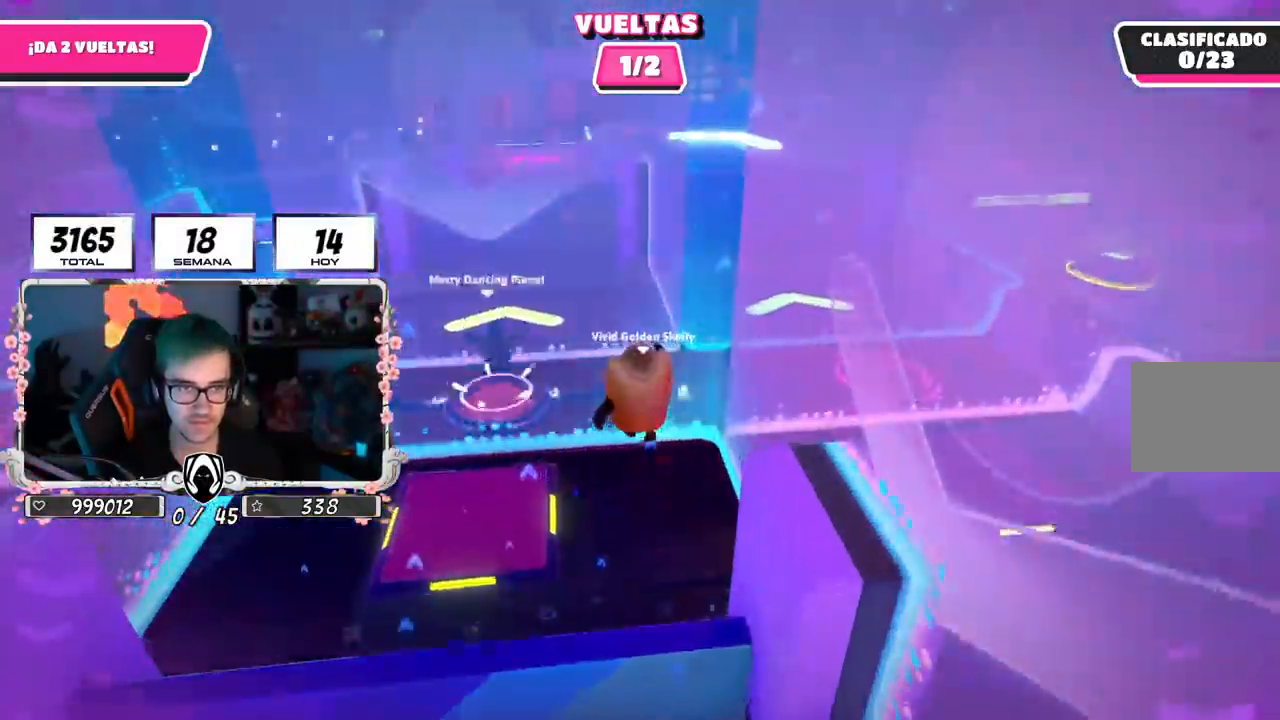
{"buttons": [], "left_stick": "up", "right_stick": "center", "events": []}
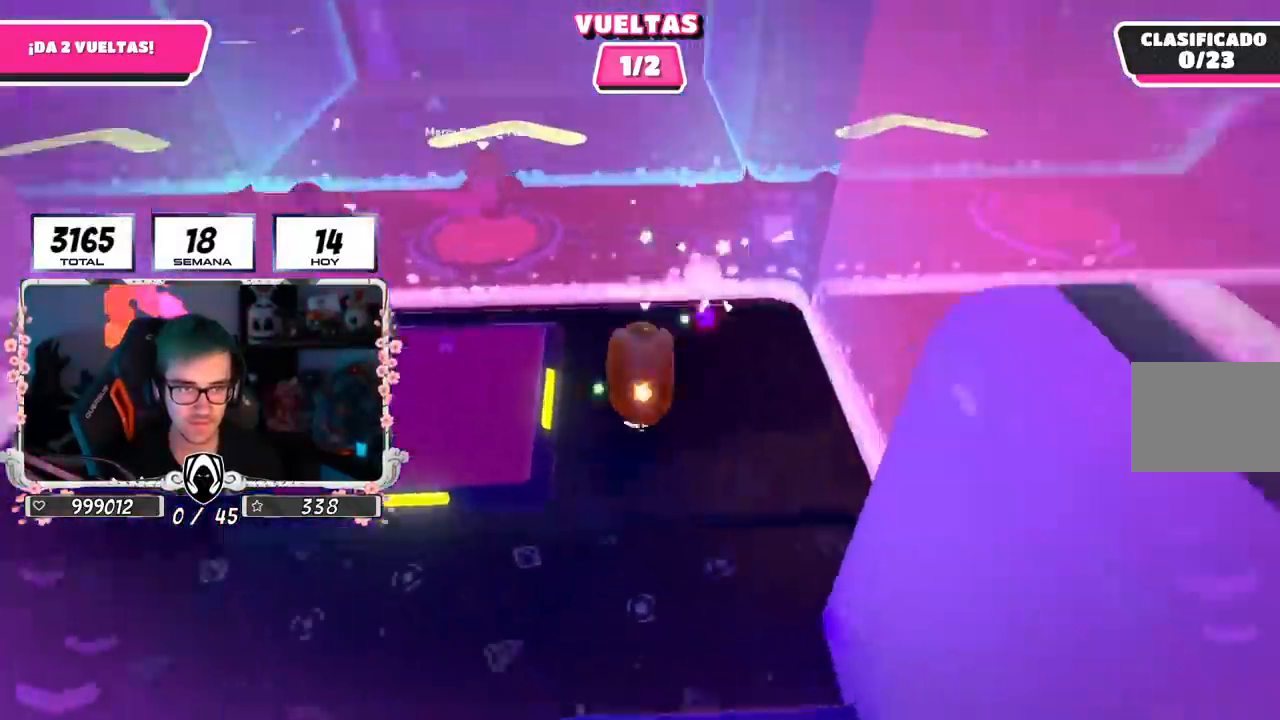
{"buttons": [], "left_stick": "up", "right_stick": "center", "events": []}
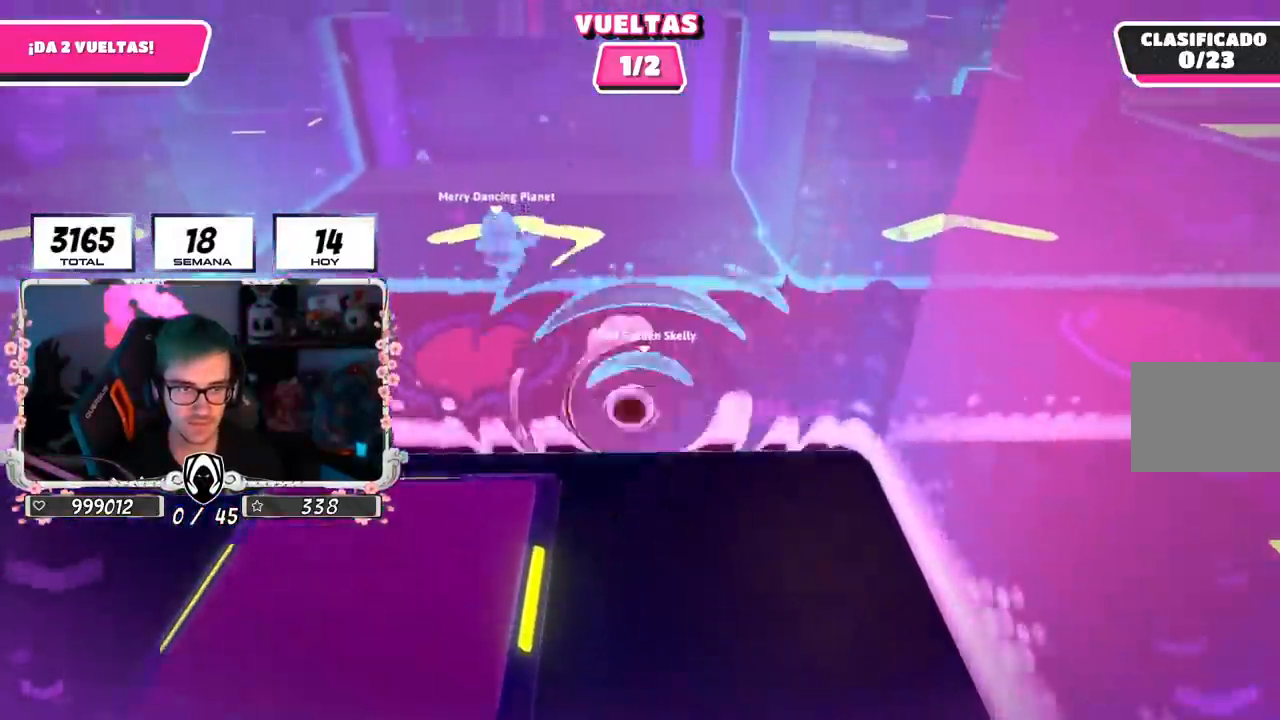
{"buttons": [], "left_stick": "up", "right_stick": "center", "events": [[150, "right_stick", "up"], [267, "right_stick", "center"]]}
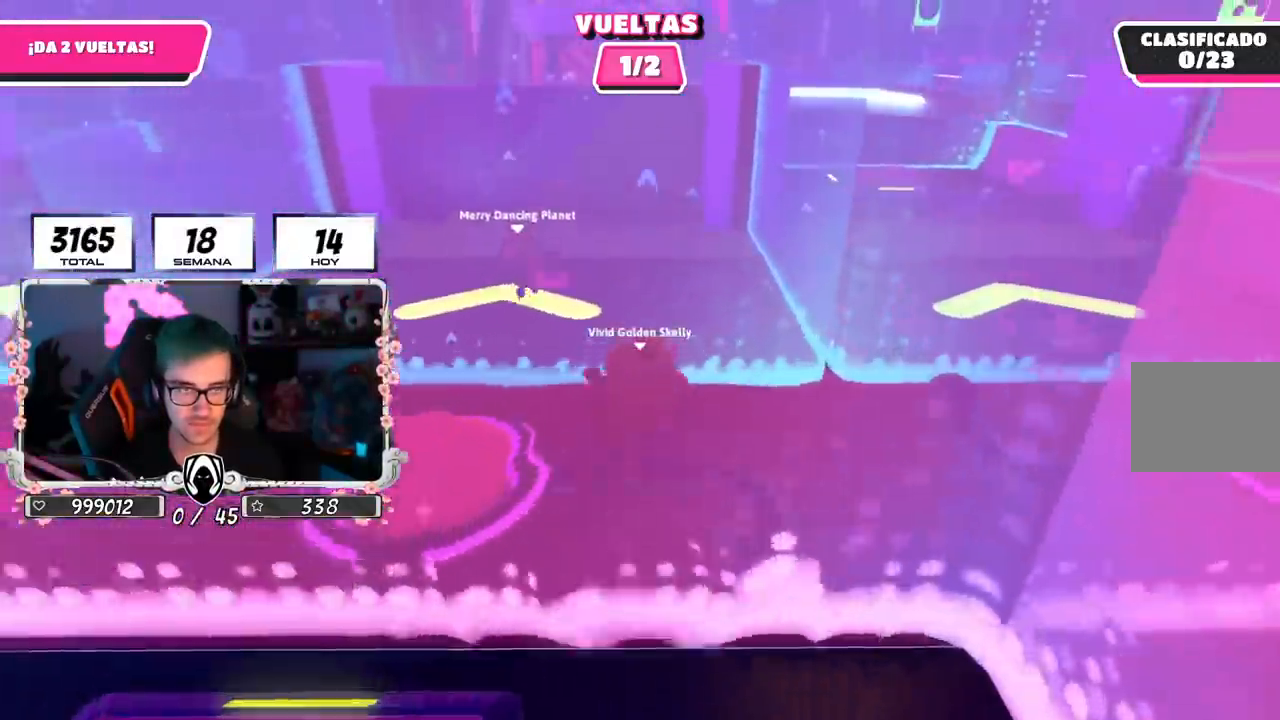
{"buttons": [], "left_stick": "up", "right_stick": "center", "events": []}
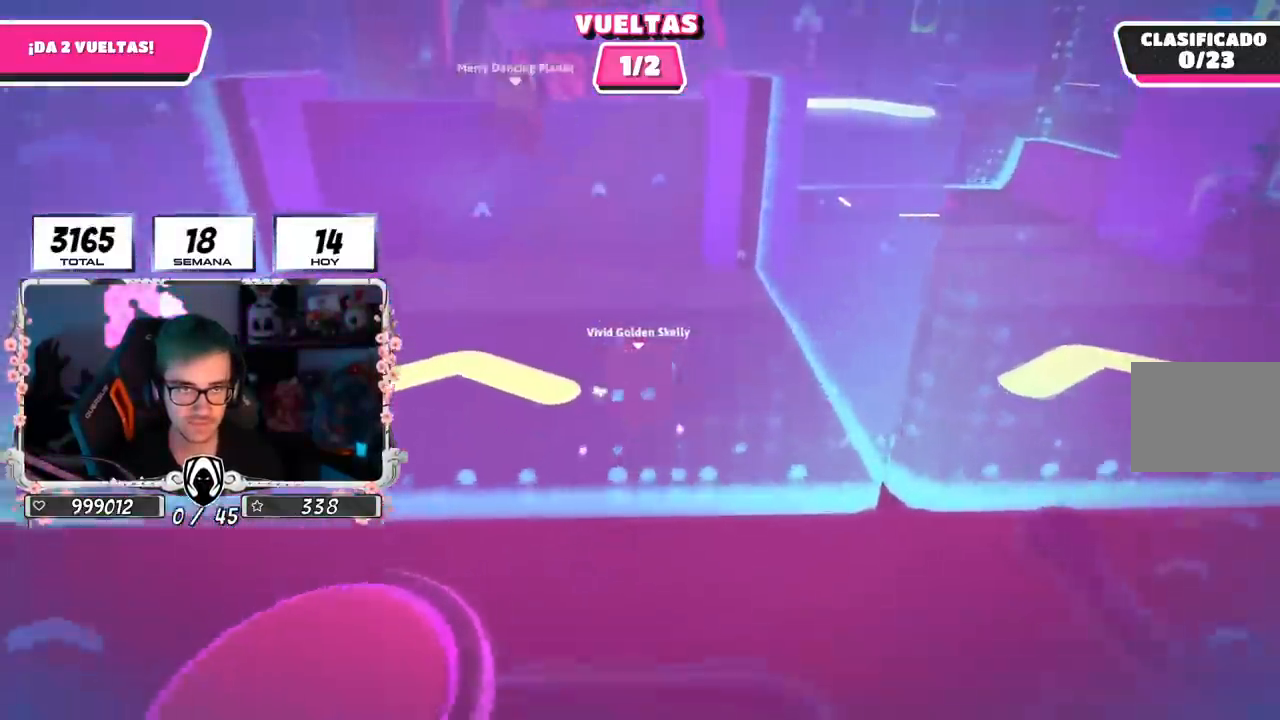
{"buttons": ["CROSS"], "left_stick": "up", "right_stick": "center", "events": [[100, "CROSS", "down"]]}
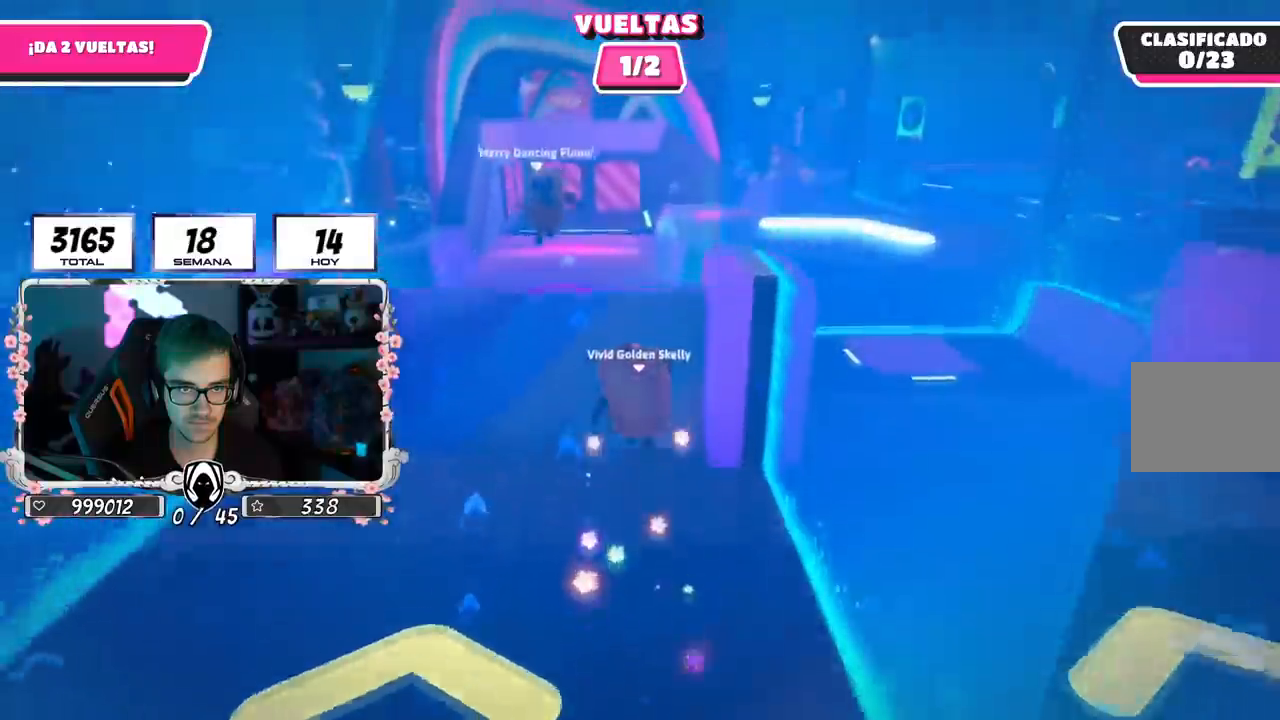
{"buttons": [], "left_stick": "up", "right_stick": "center", "events": [[100, "CROSS", "up"]]}
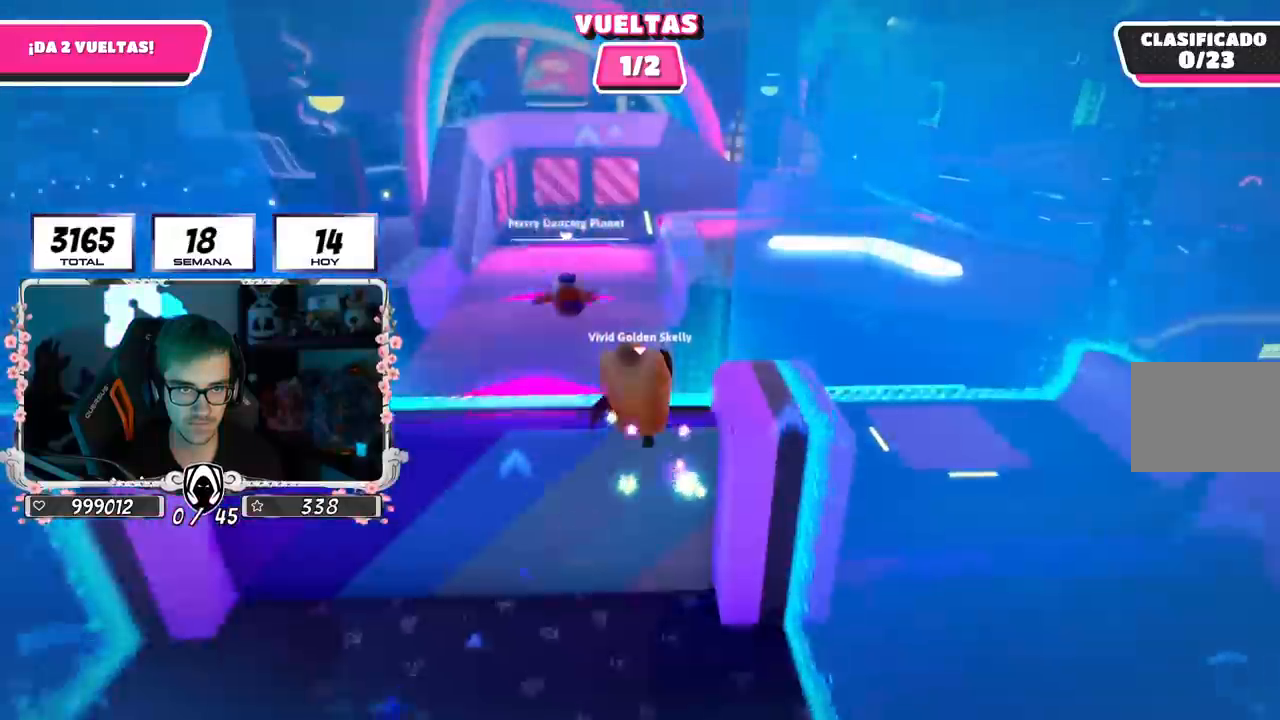
{"buttons": [], "left_stick": "up", "right_stick": "center", "events": []}
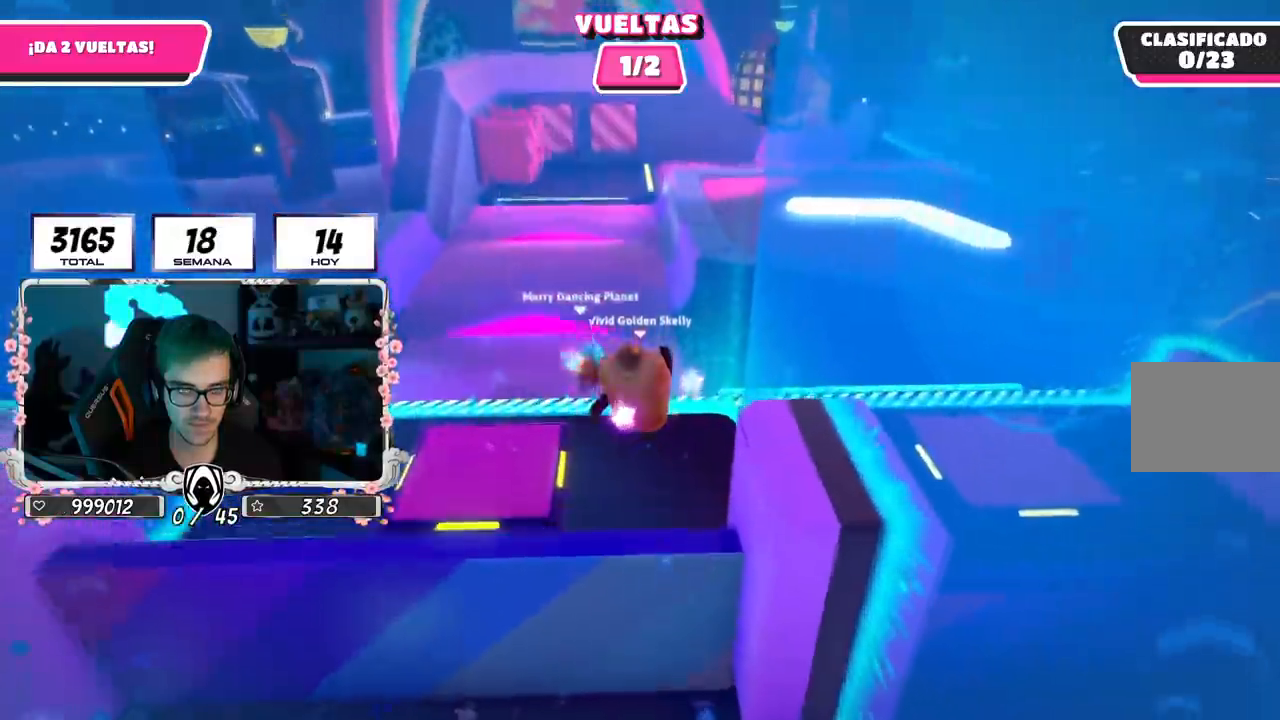
{"buttons": [], "left_stick": "up", "right_stick": "center", "events": [[117, "right_stick", "down"], [234, "right_stick", "center"]]}
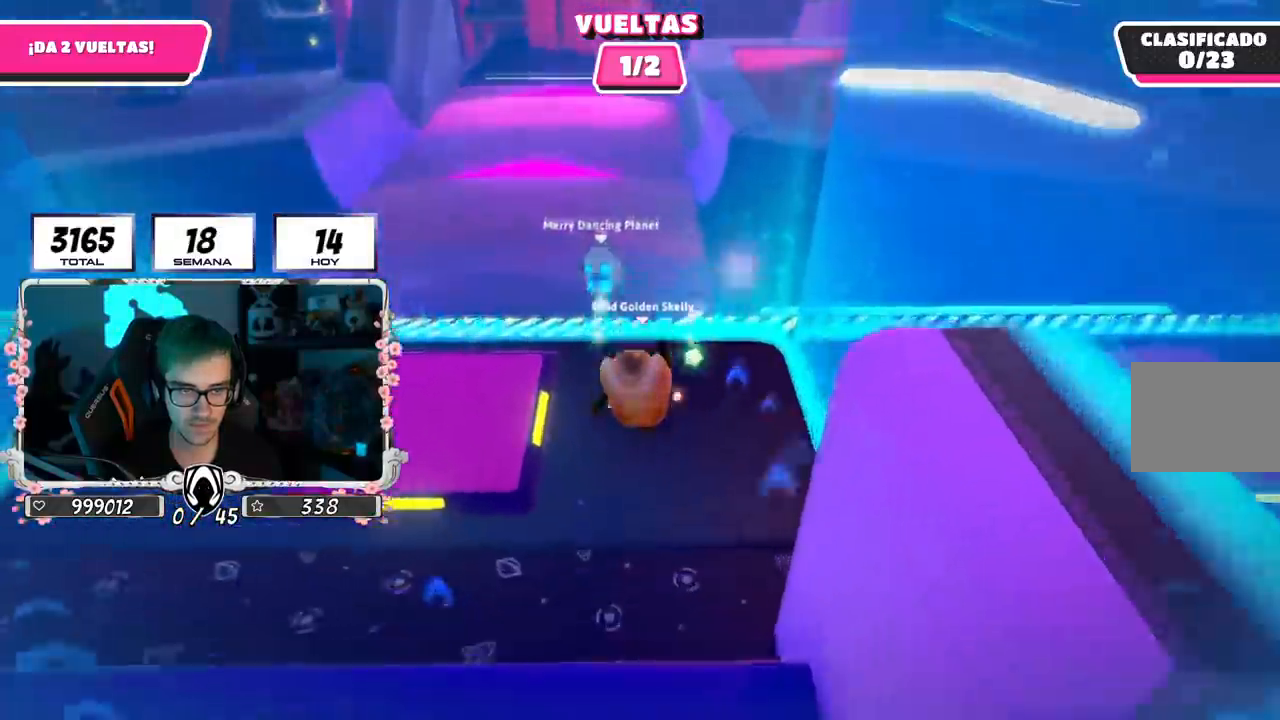
{"buttons": [], "left_stick": "up", "right_stick": "center", "events": [[66, "right_stick", "up"], [250, "right_stick", "center"]]}
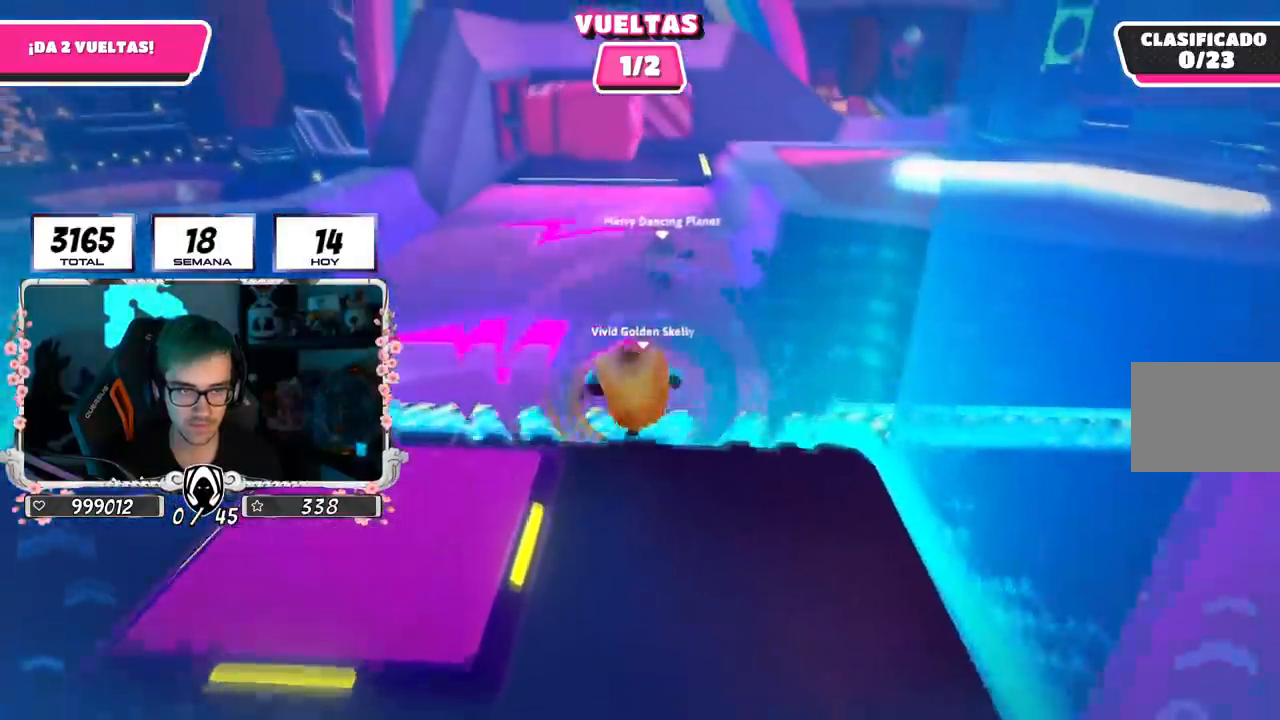
{"buttons": [], "left_stick": "up", "right_stick": "center", "events": []}
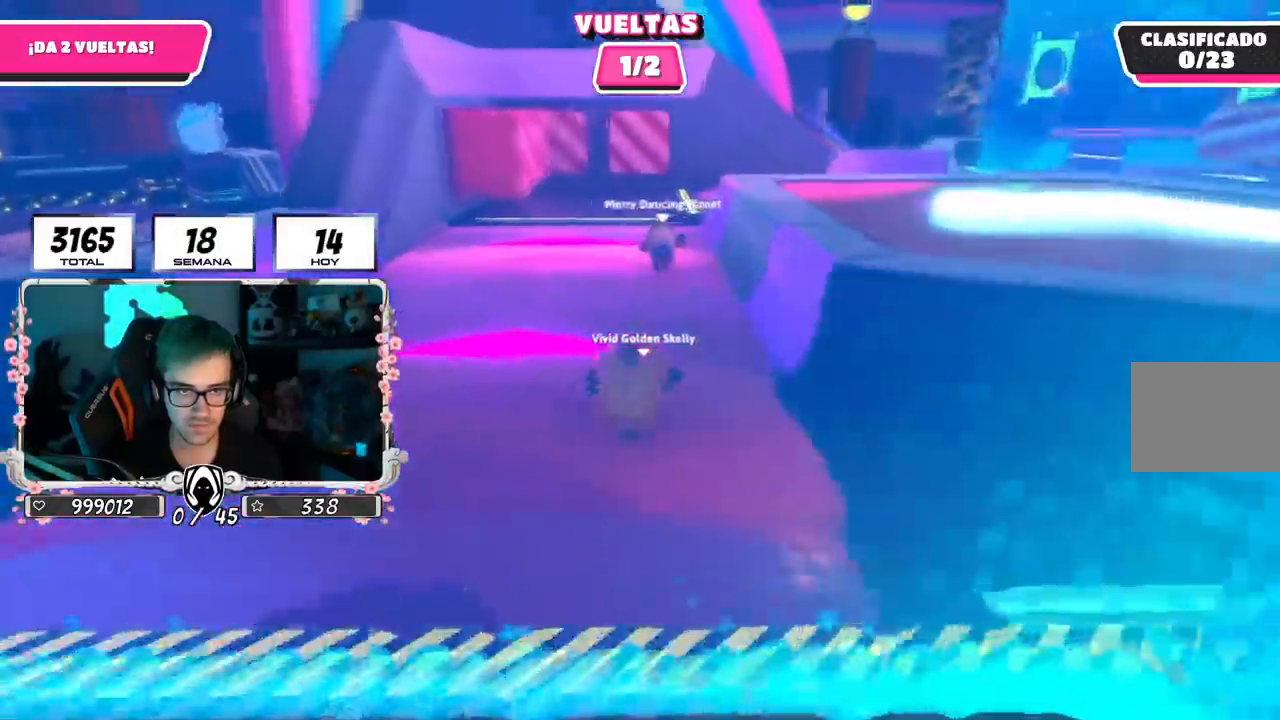
{"buttons": [], "left_stick": "up", "right_stick": "center", "events": [[233, "right_stick", "down-right"], [450, "right_stick", "center"]]}
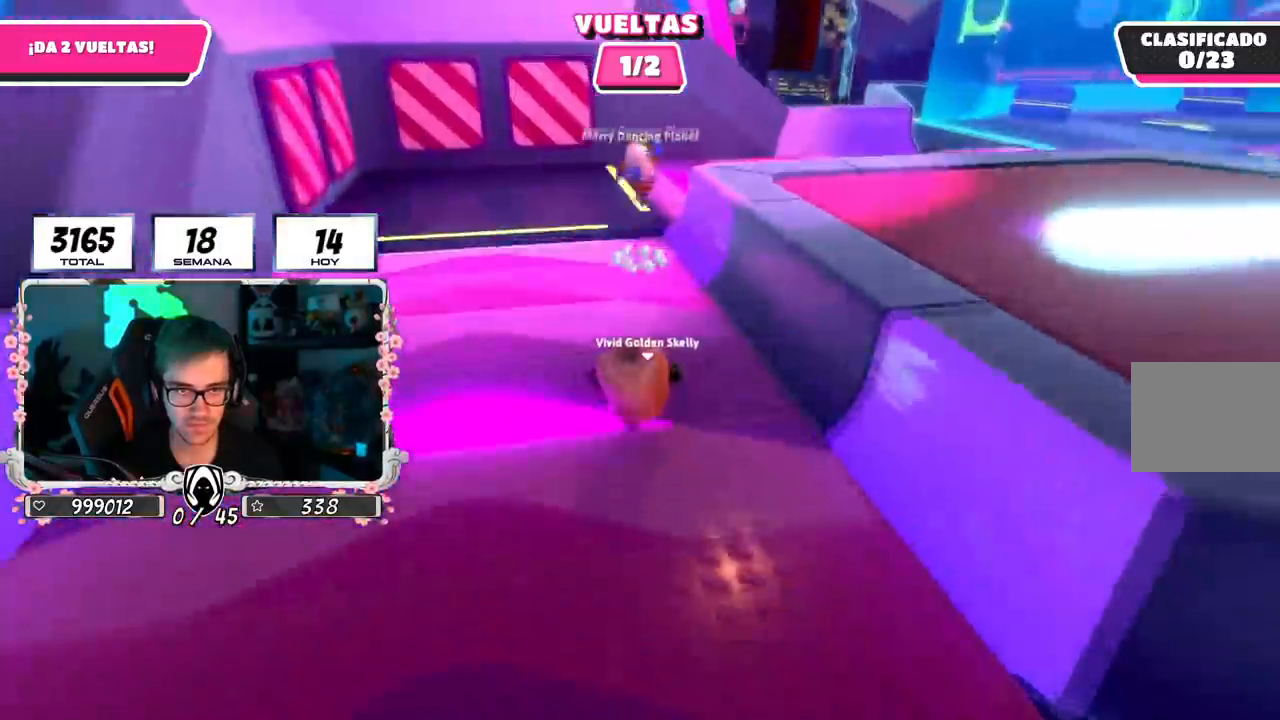
{"buttons": ["CROSS"], "left_stick": "up-right", "right_stick": "center", "events": [[367, "left_stick", "up-right"], [417, "CROSS", "down"]]}
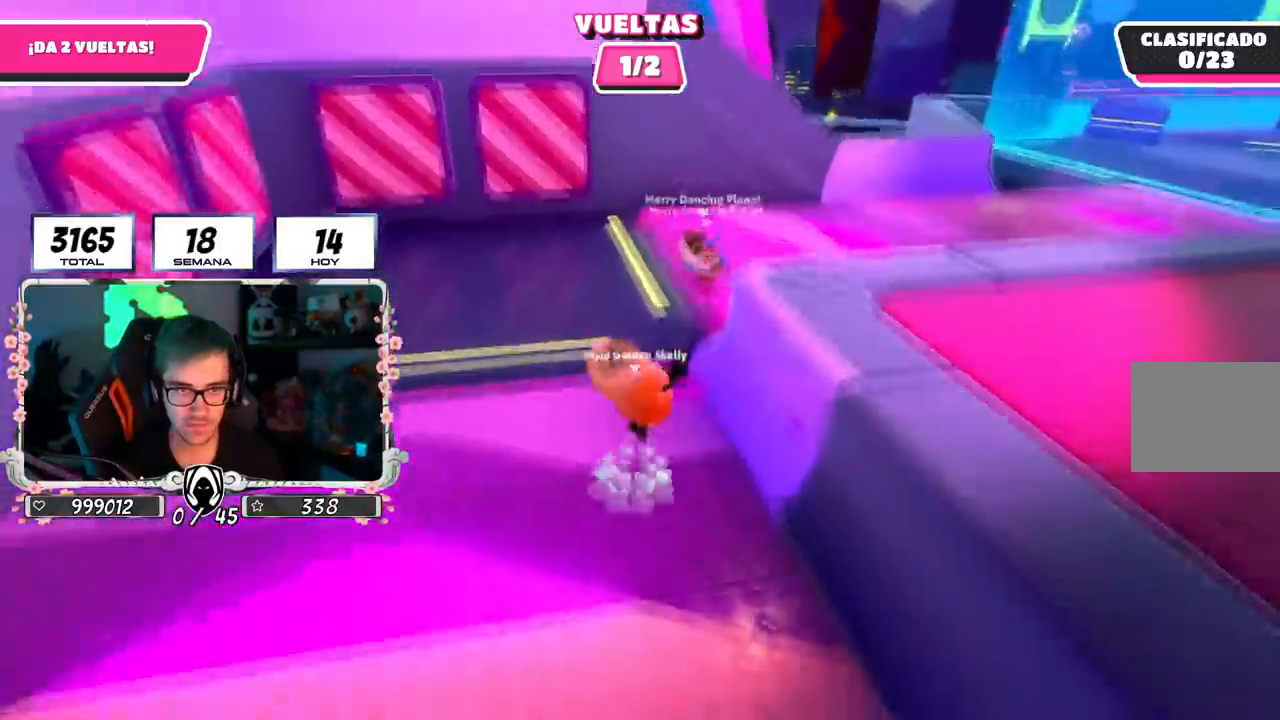
{"buttons": [], "left_stick": "up-right", "right_stick": "right", "events": [[83, "CROSS", "up"], [233, "right_stick", "right"]]}
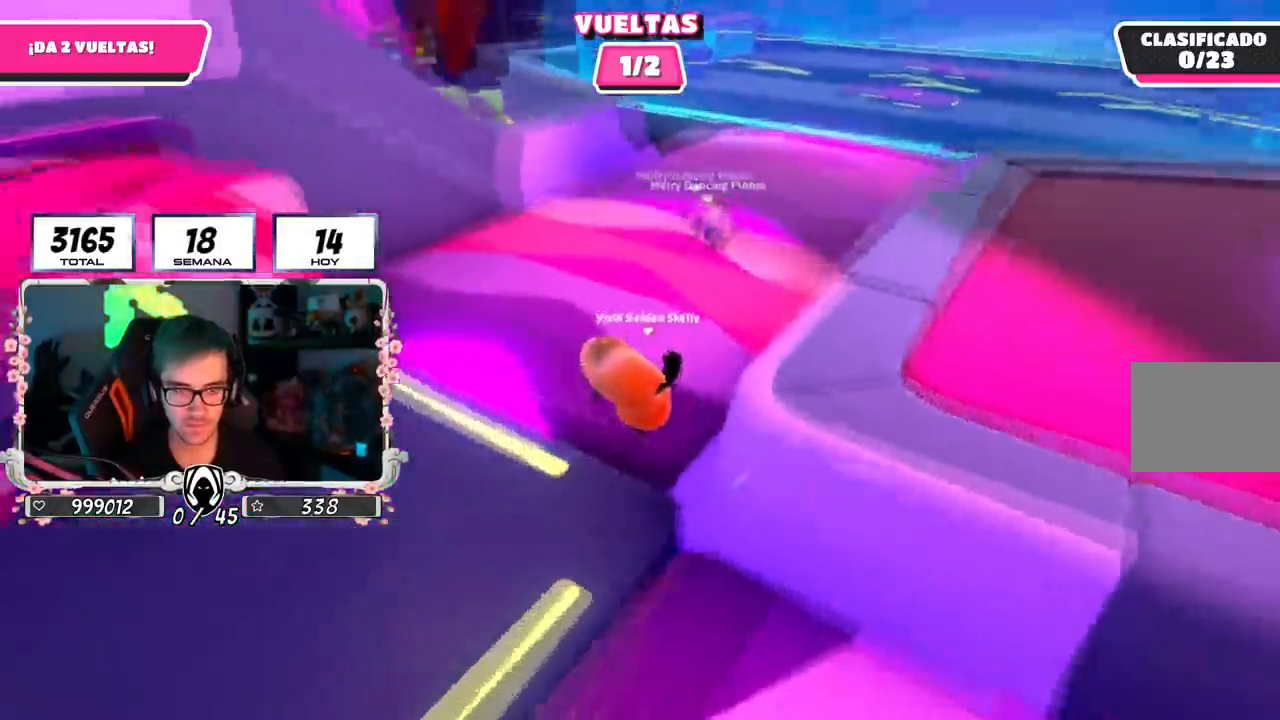
{"buttons": [], "left_stick": "up", "right_stick": "center", "events": [[67, "left_stick", "up"], [67, "right_stick", "up-right"], [284, "right_stick", "center"]]}
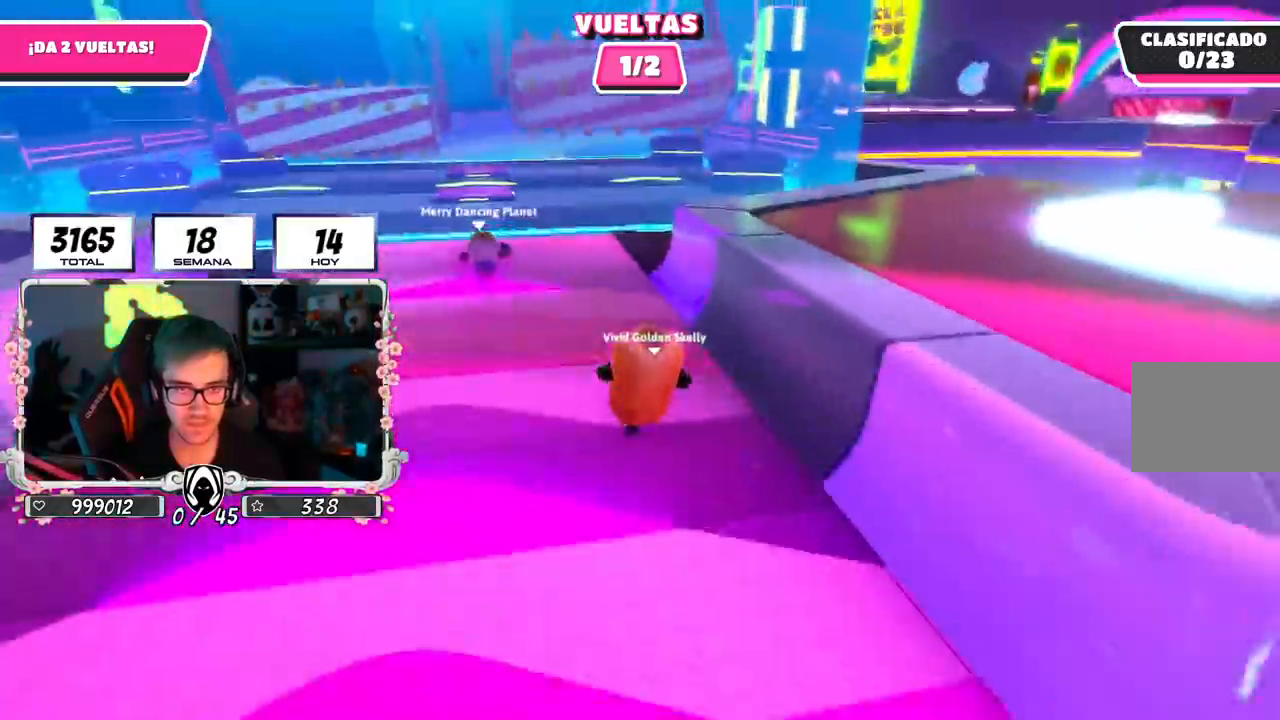
{"buttons": [], "left_stick": "up", "right_stick": "center", "events": [[133, "right_stick", "down"], [417, "right_stick", "center"]]}
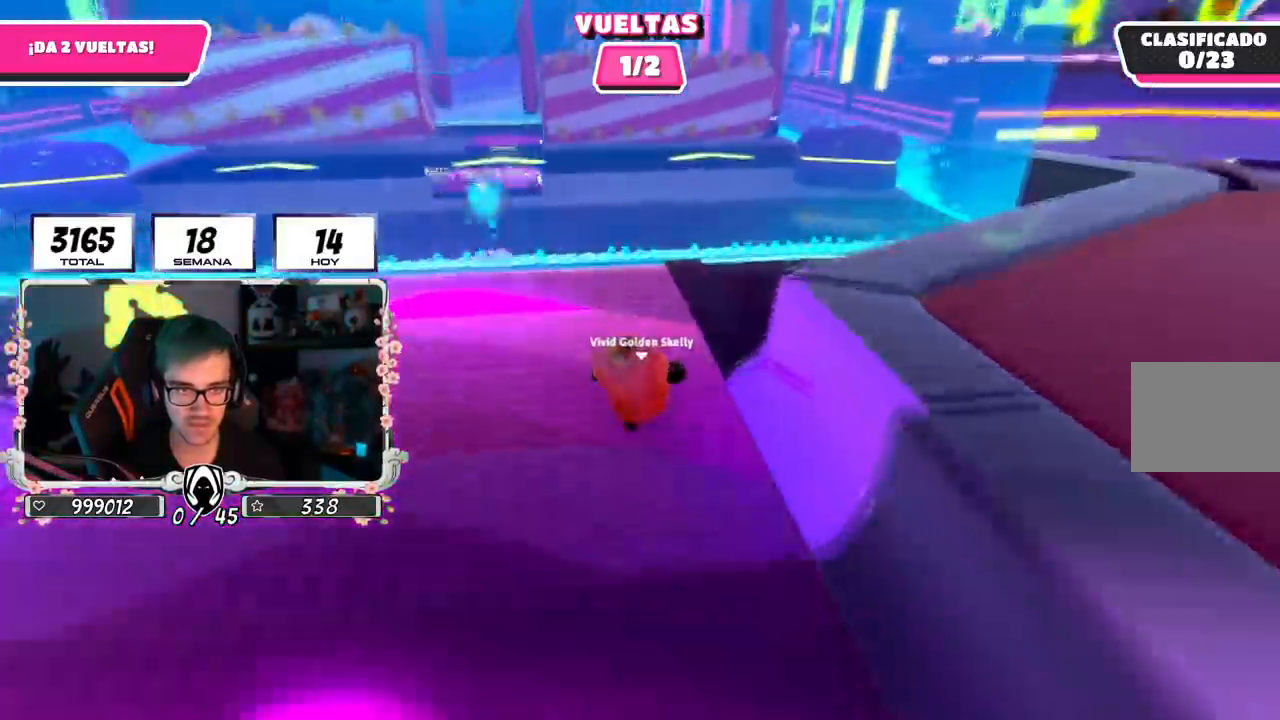
{"buttons": [], "left_stick": "up-right", "right_stick": "center", "events": [[250, "left_stick", "up-right"], [317, "CROSS", "down"], [484, "CROSS", "up"]]}